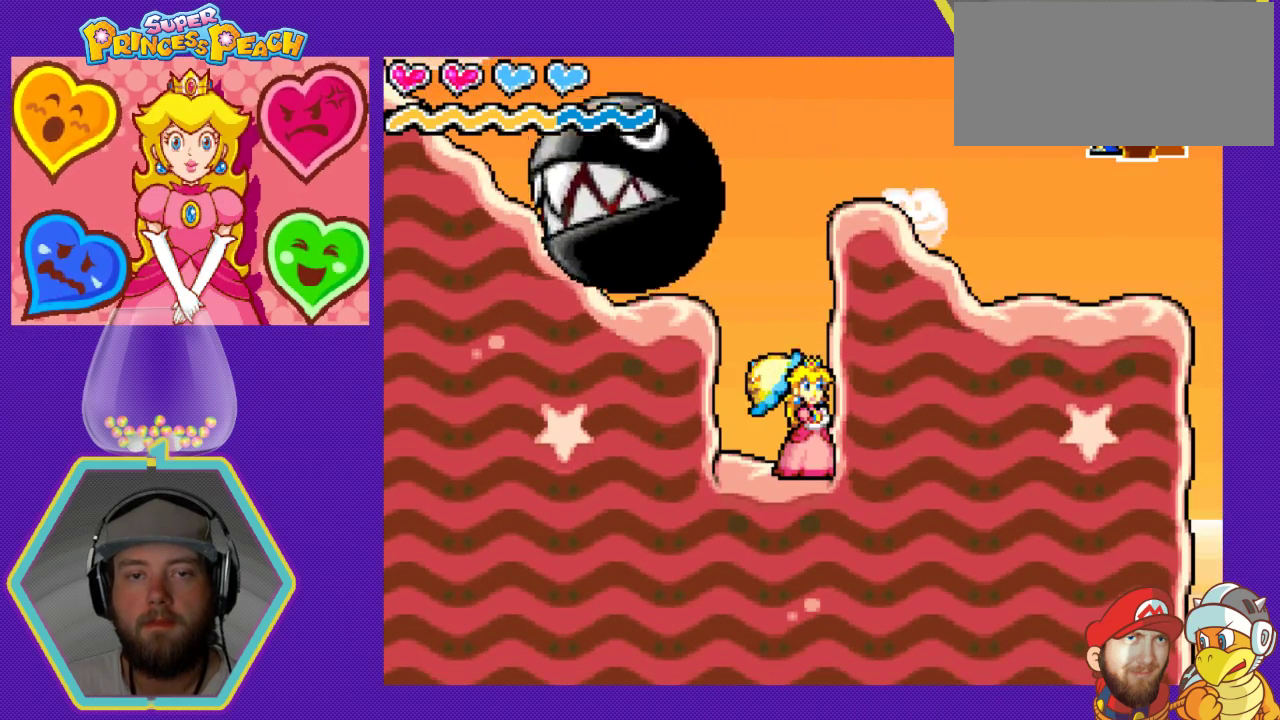
Gameplay with a controller (Nintendo layout); each line is a JSON object with the inputs held at the frame after it. "events" lists button and stick changes between this image and that frame as [ms after this image, input, new state], when the widget could be followed in between. Not read: L3 R3.
{"buttons": ["A", "DPAD_LEFT"], "events": [[133, "A", "down"], [133, "DPAD_LEFT", "down"]]}
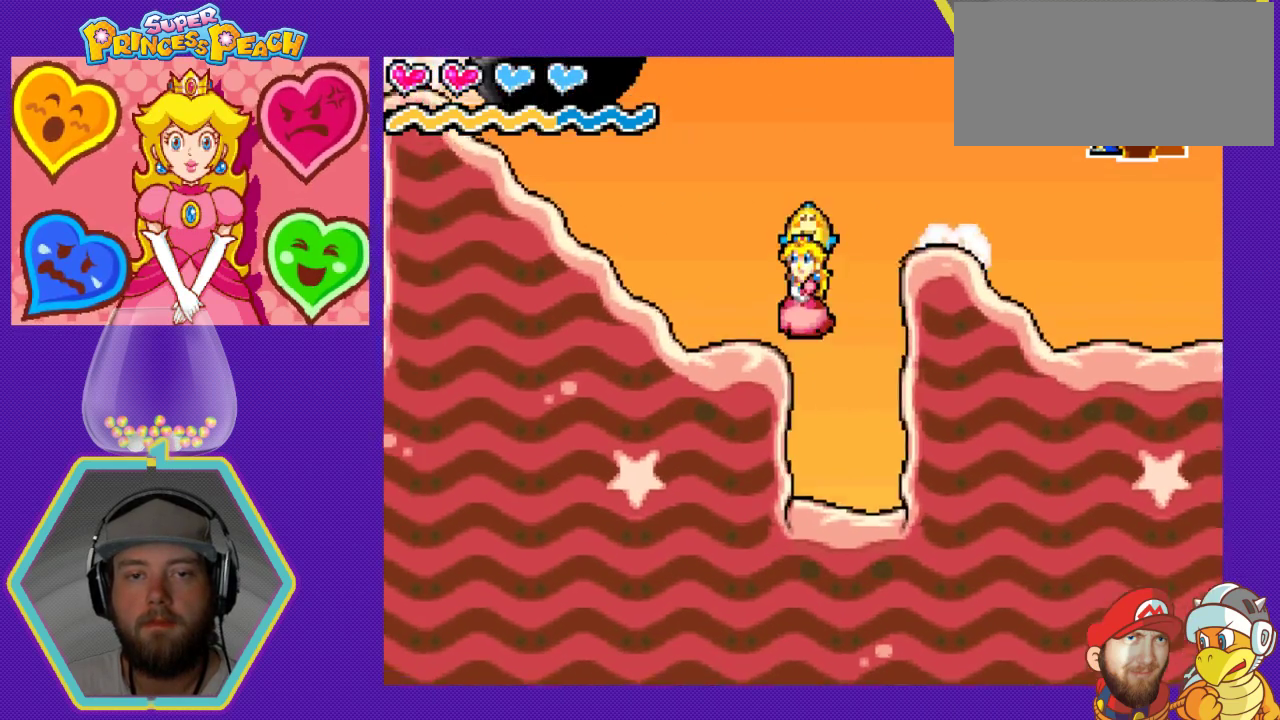
{"buttons": ["DPAD_RIGHT"], "events": [[167, "DPAD_LEFT", "up"], [200, "A", "up"], [233, "DPAD_RIGHT", "down"]]}
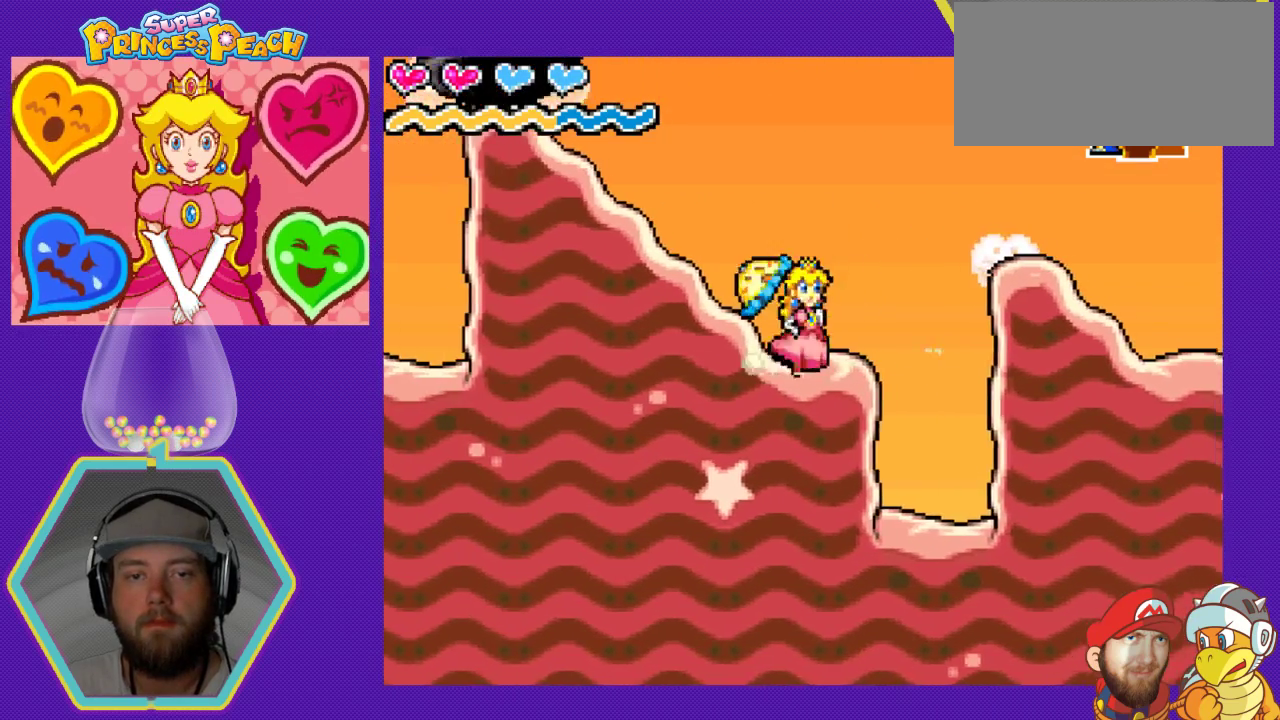
{"buttons": ["A", "DPAD_RIGHT"], "events": [[67, "A", "down"]]}
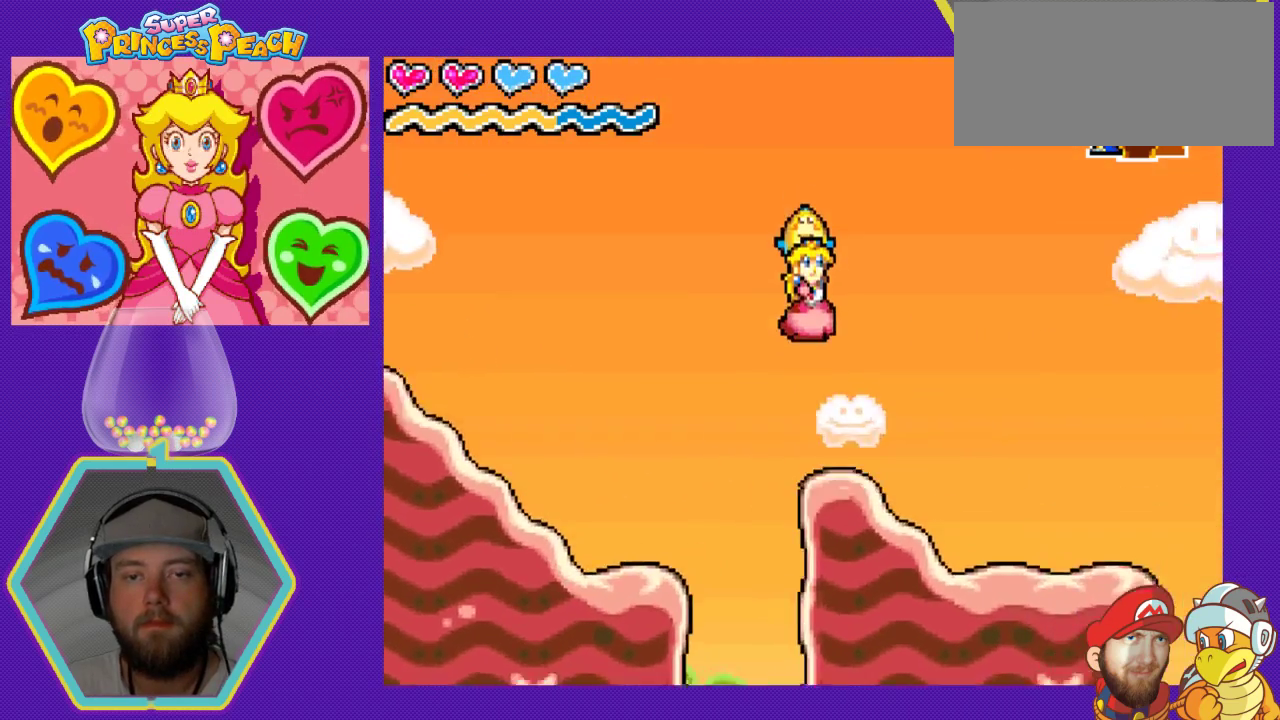
{"buttons": ["DPAD_RIGHT"], "events": [[67, "A", "up"]]}
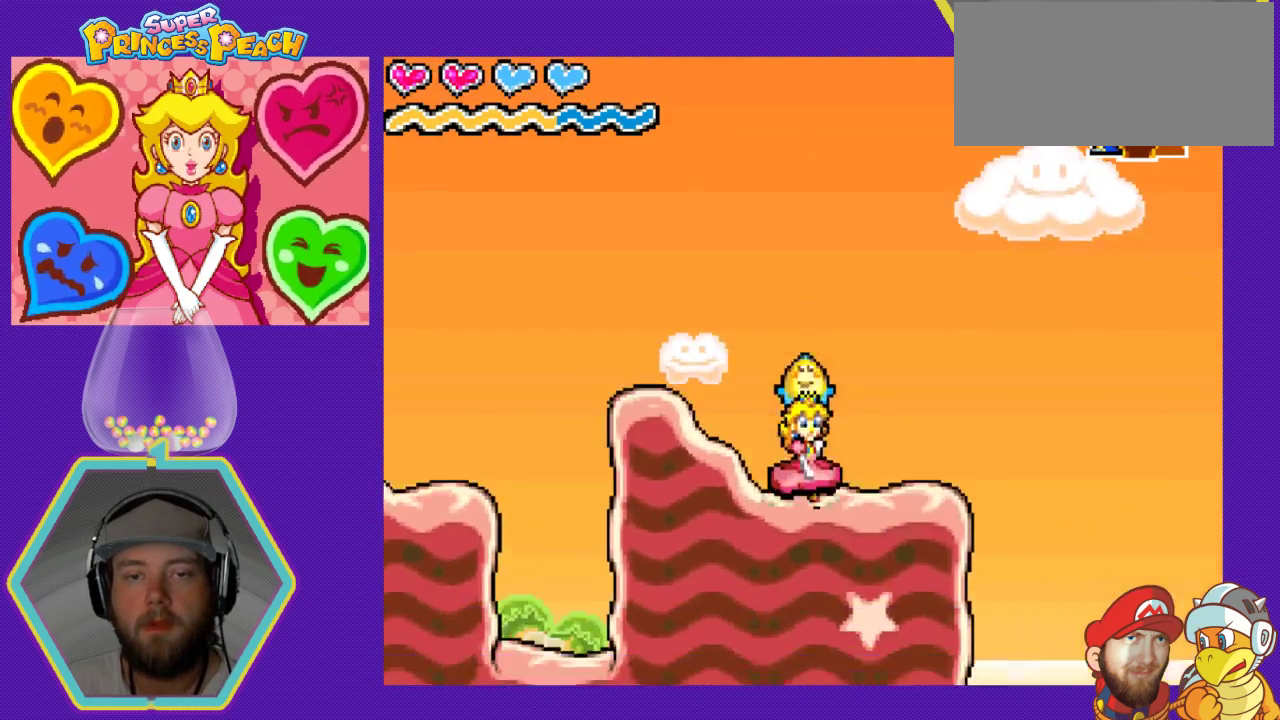
{"buttons": ["A", "DPAD_RIGHT"], "events": [[300, "A", "down"]]}
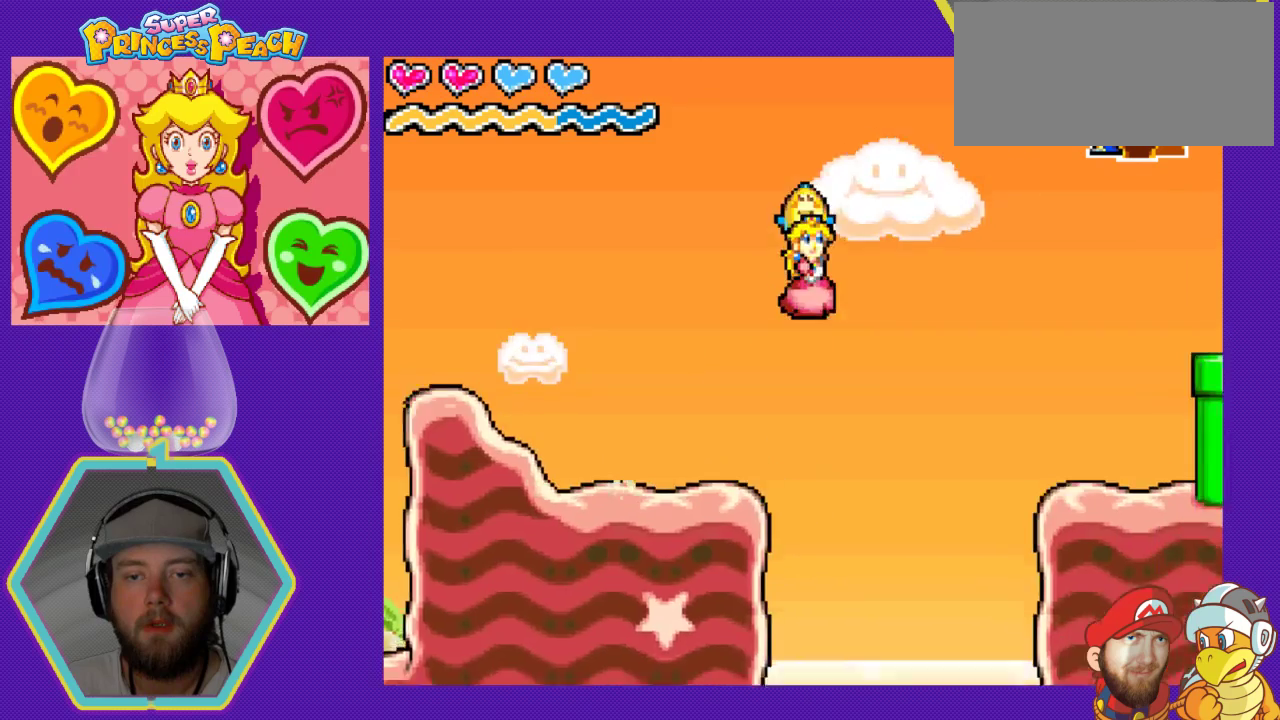
{"buttons": ["A", "DPAD_RIGHT"], "events": []}
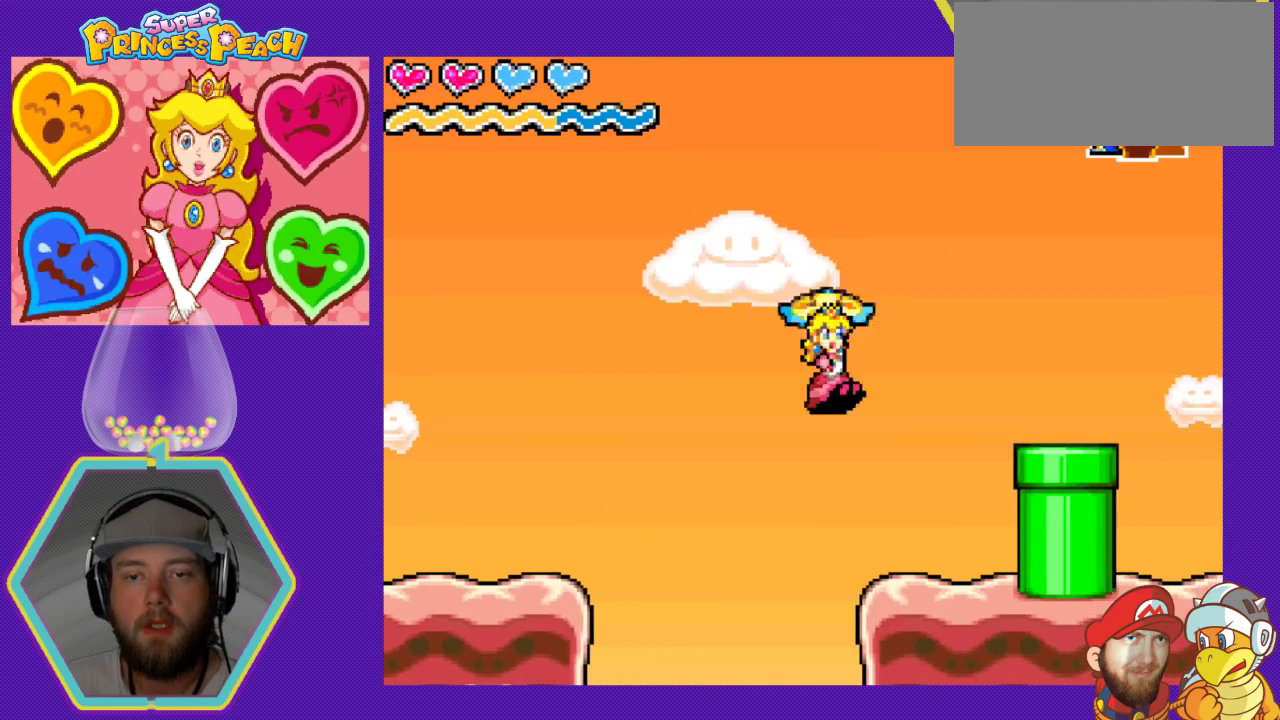
{"buttons": ["DPAD_RIGHT"], "events": [[367, "A", "up"]]}
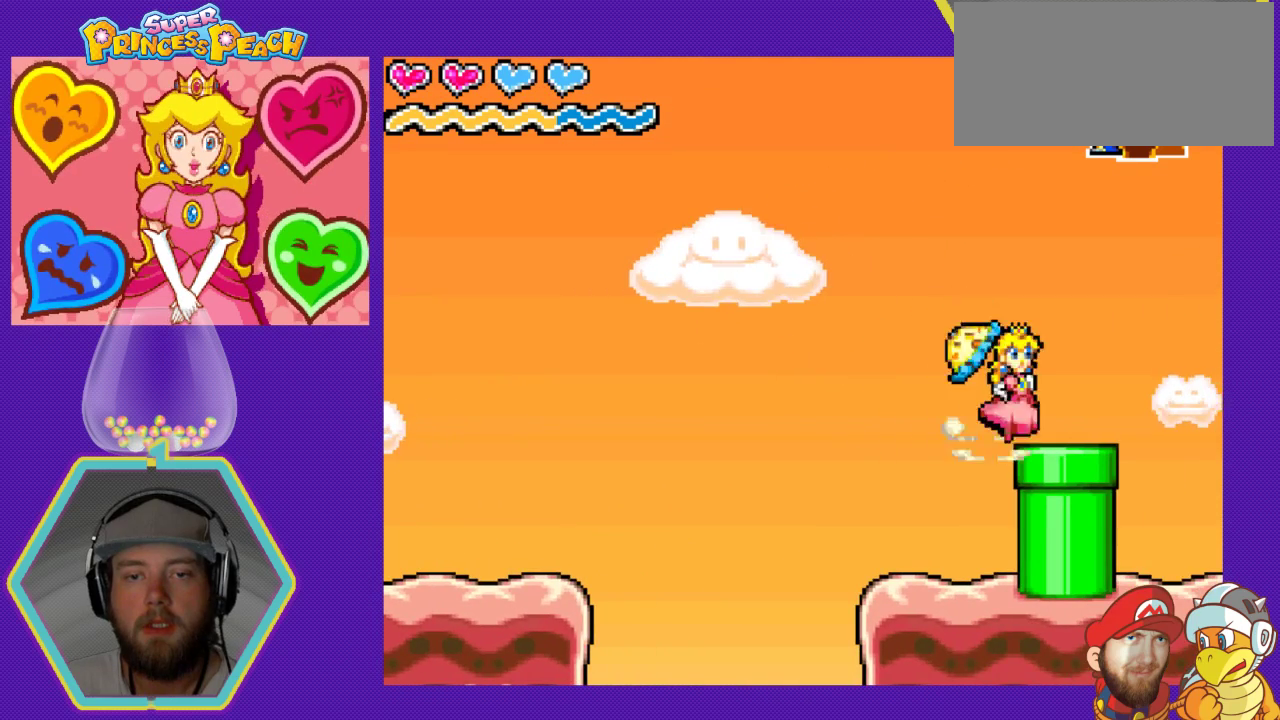
{"buttons": ["DPAD_LEFT"], "events": [[200, "DPAD_RIGHT", "up"], [300, "DPAD_LEFT", "down"]]}
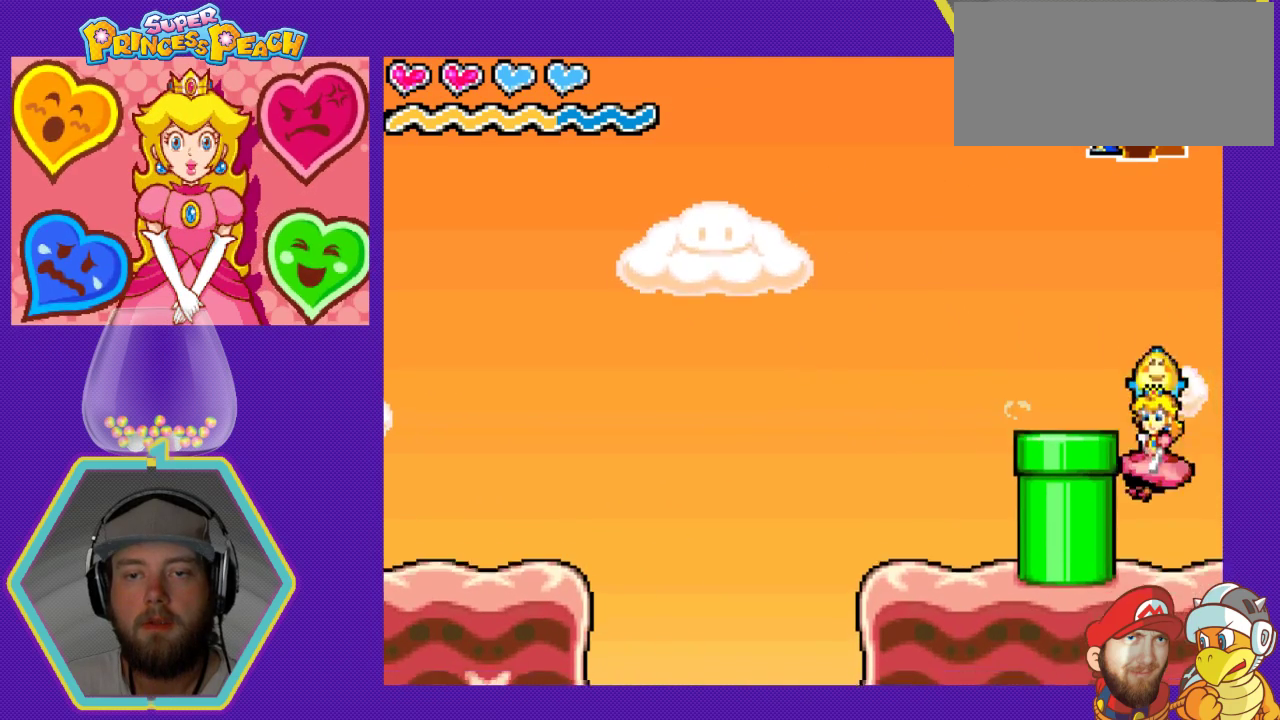
{"buttons": ["A", "DPAD_LEFT"], "events": [[133, "DPAD_LEFT", "up"], [233, "A", "down"], [267, "DPAD_LEFT", "down"]]}
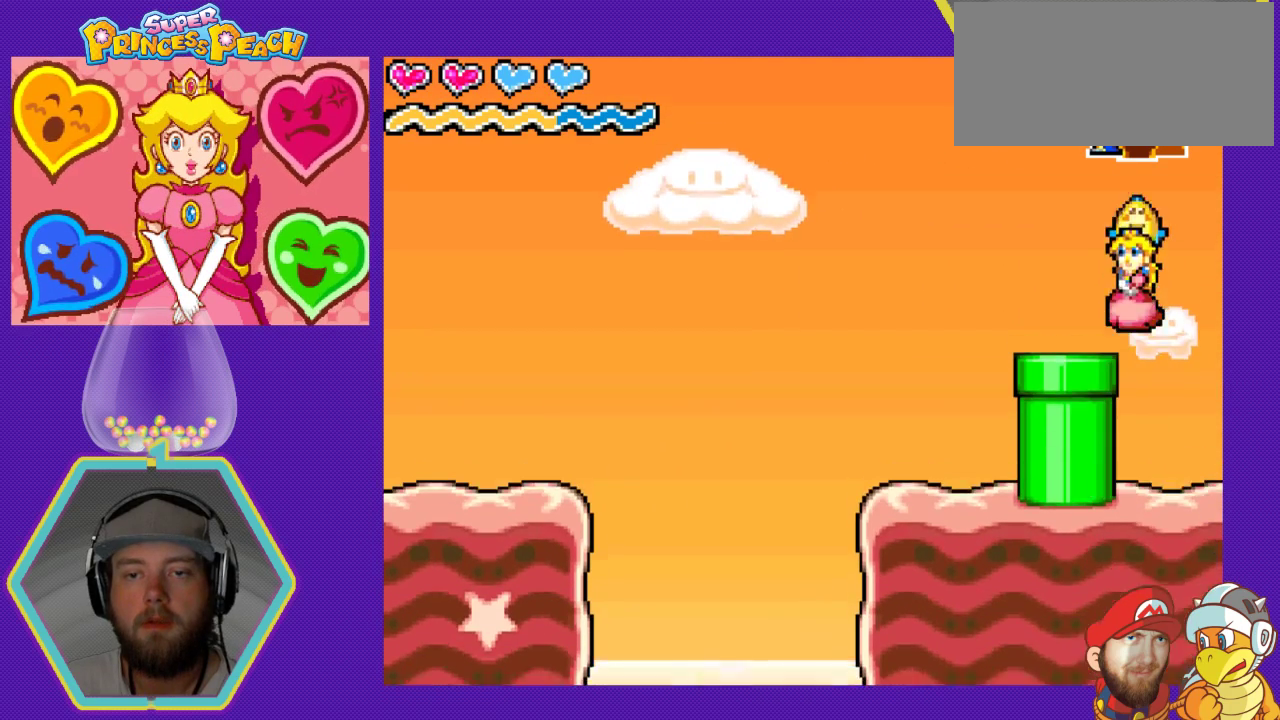
{"buttons": ["DPAD_DOWN"], "events": [[133, "DPAD_LEFT", "up"], [167, "A", "up"], [233, "DPAD_DOWN", "down"]]}
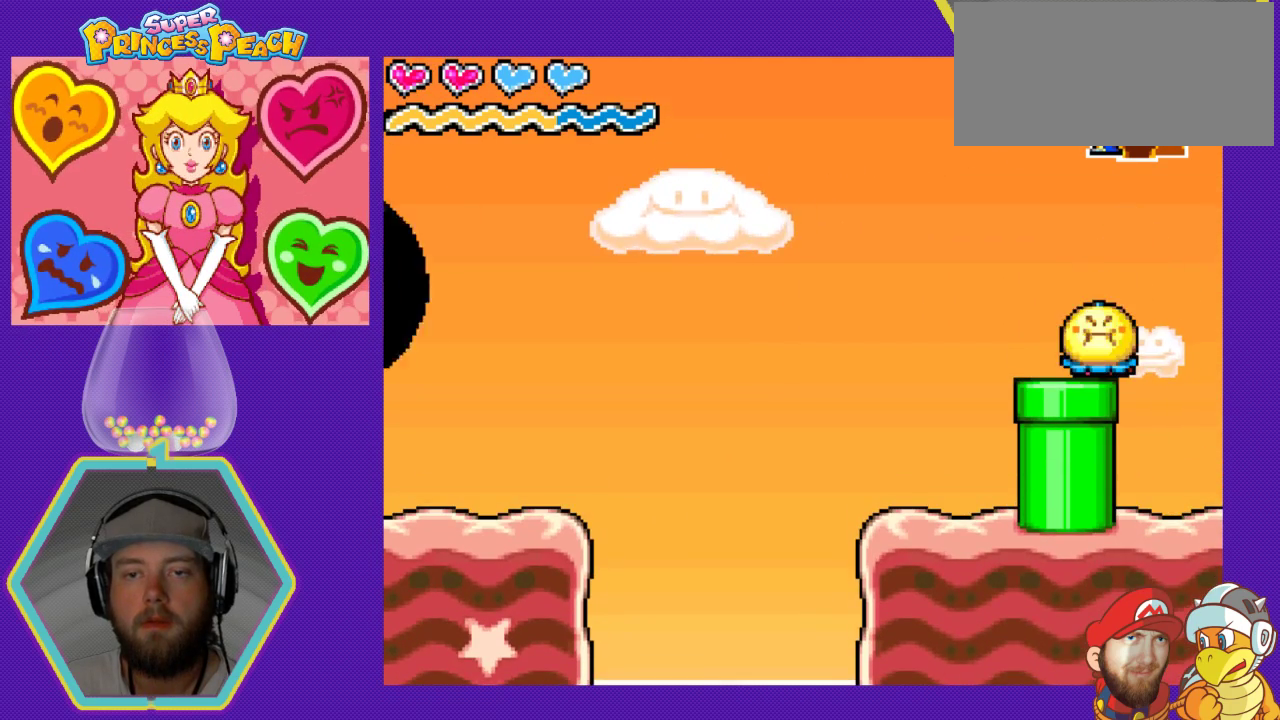
{"buttons": ["DPAD_DOWN"], "events": [[100, "DPAD_LEFT", "down"], [133, "DPAD_LEFT", "up"], [200, "DPAD_DOWN", "up"], [300, "DPAD_LEFT", "down"], [400, "DPAD_DOWN", "down"], [400, "DPAD_LEFT", "up"]]}
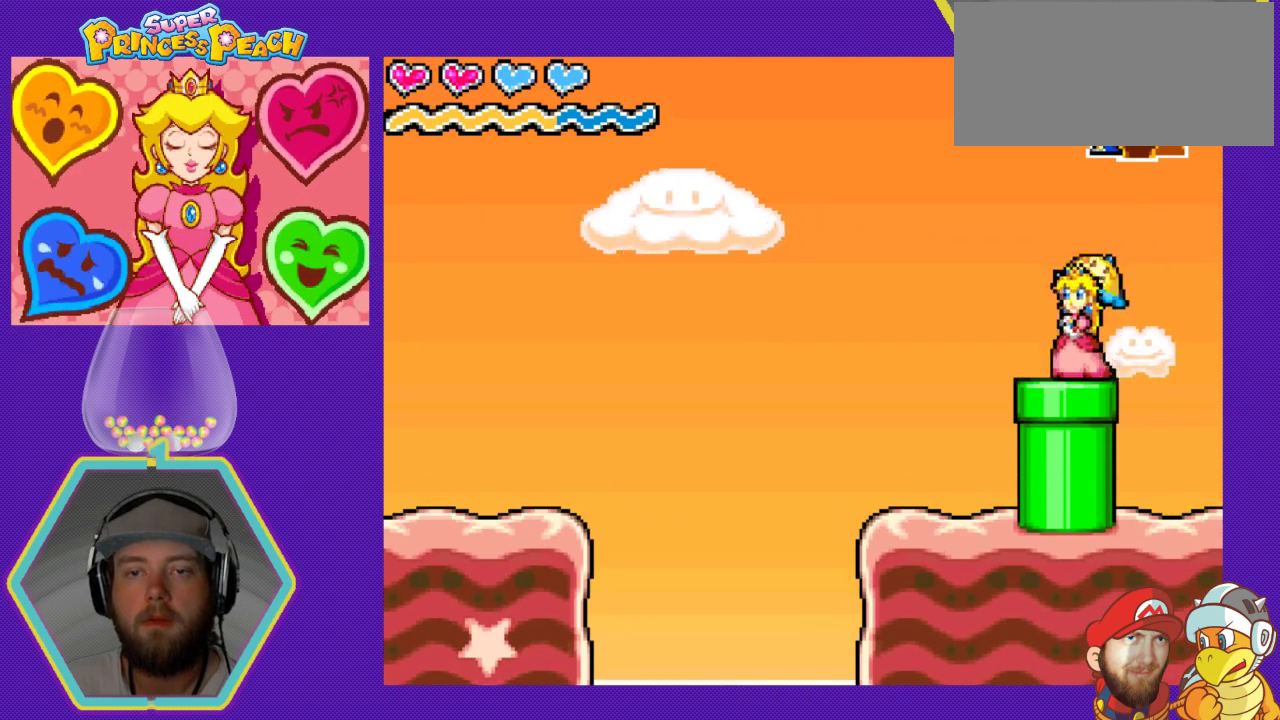
{"buttons": [], "events": [[267, "DPAD_DOWN", "up"]]}
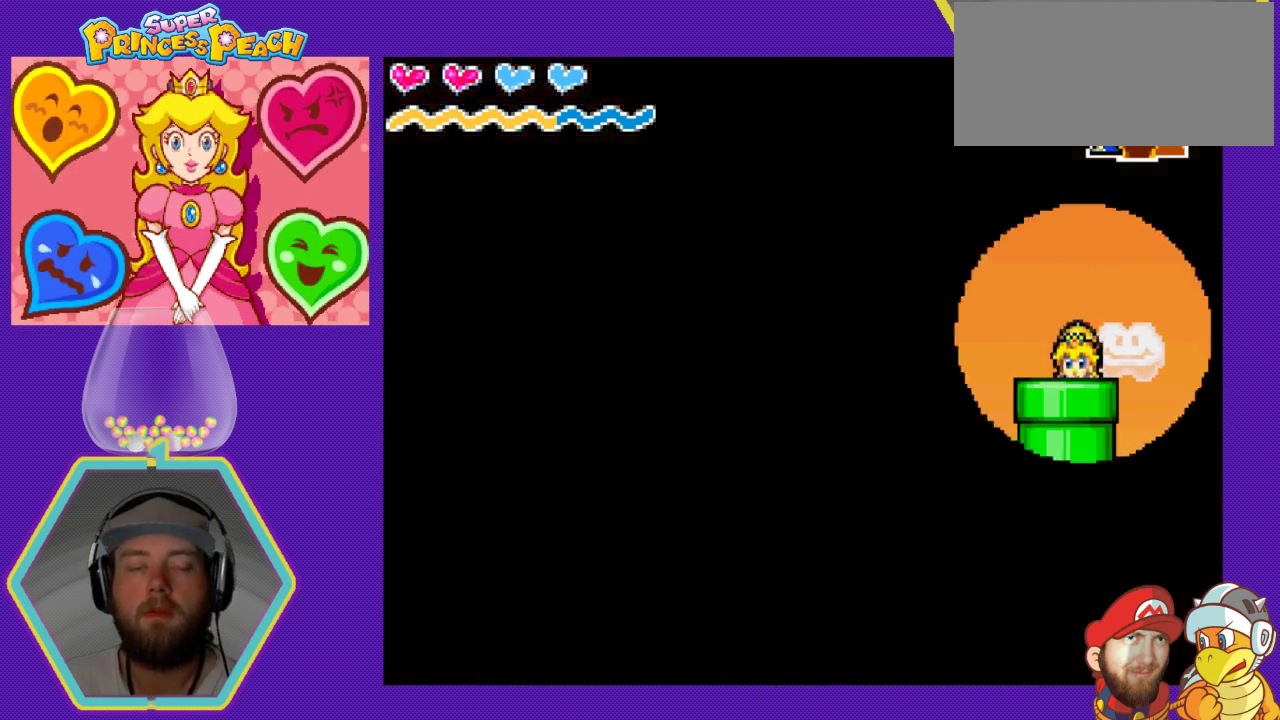
{"buttons": [], "events": []}
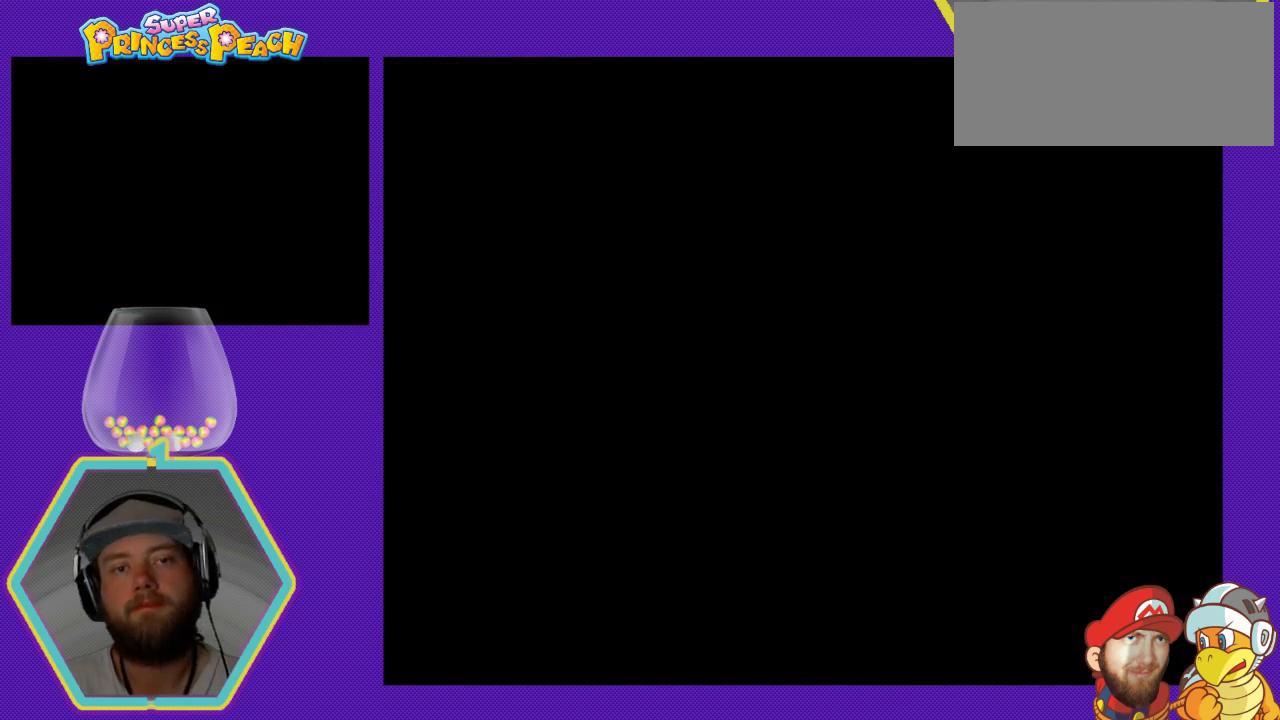
{"buttons": [], "events": []}
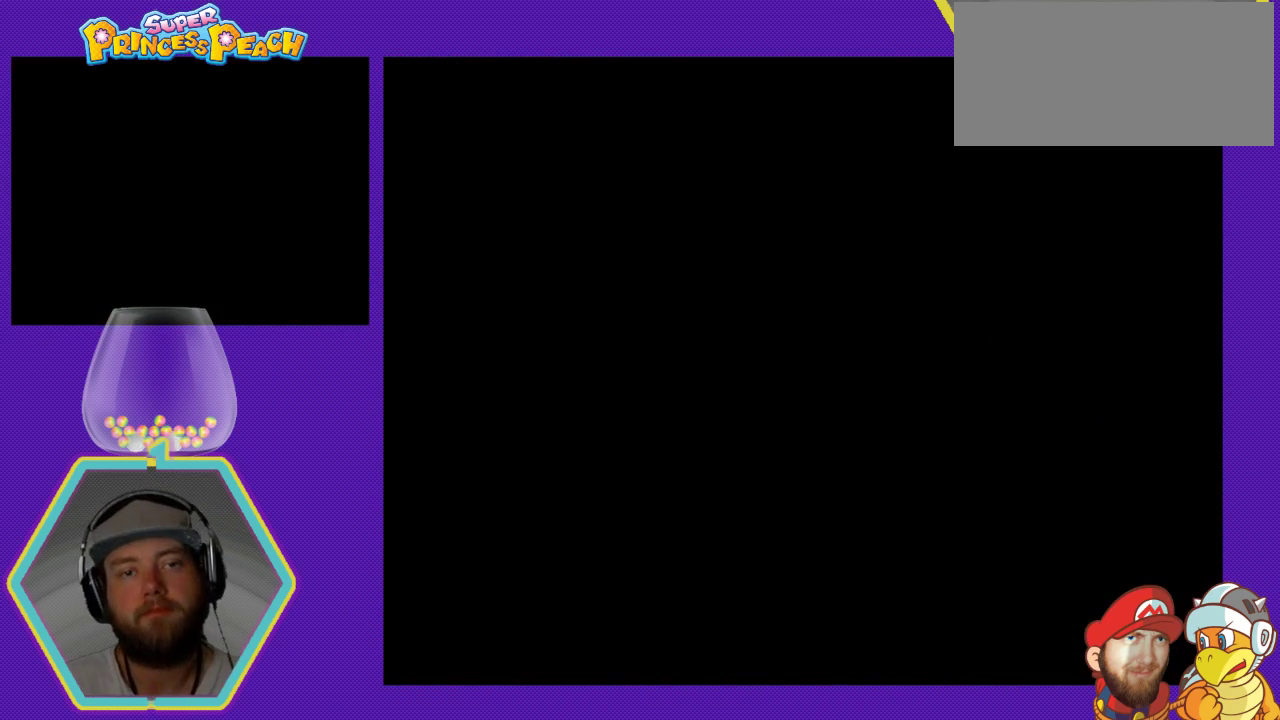
{"buttons": [], "events": []}
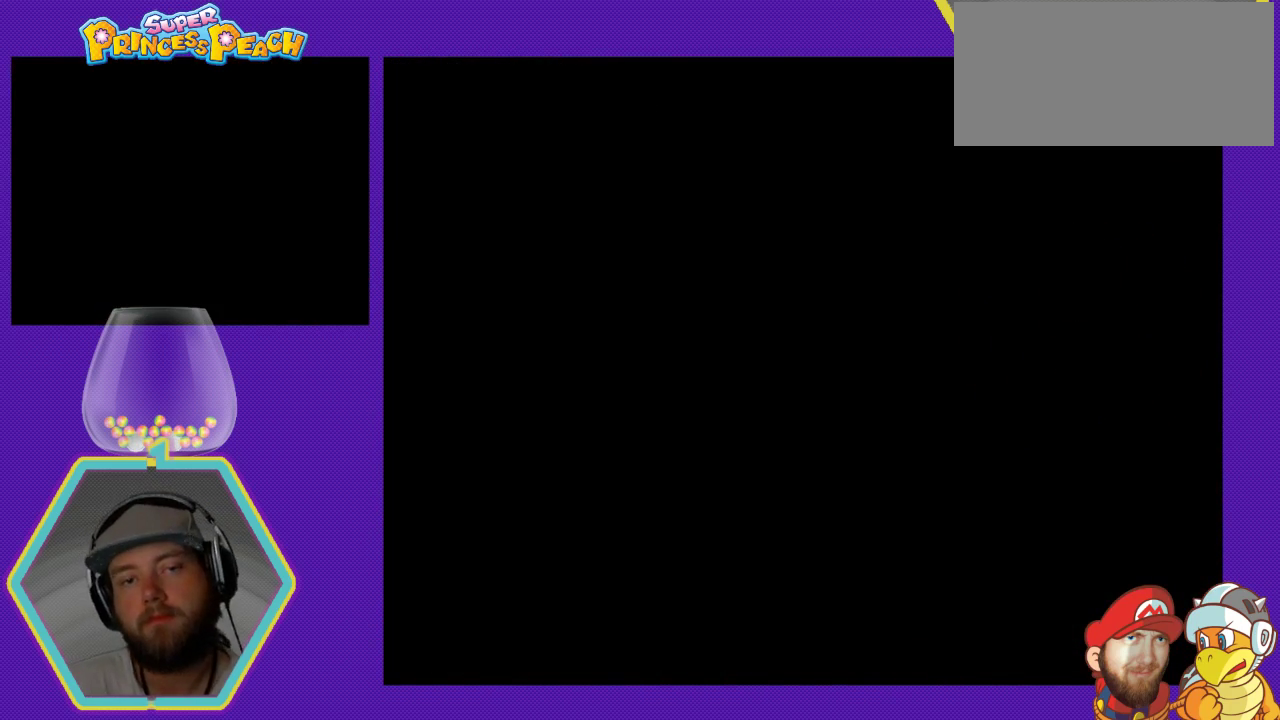
{"buttons": [], "events": []}
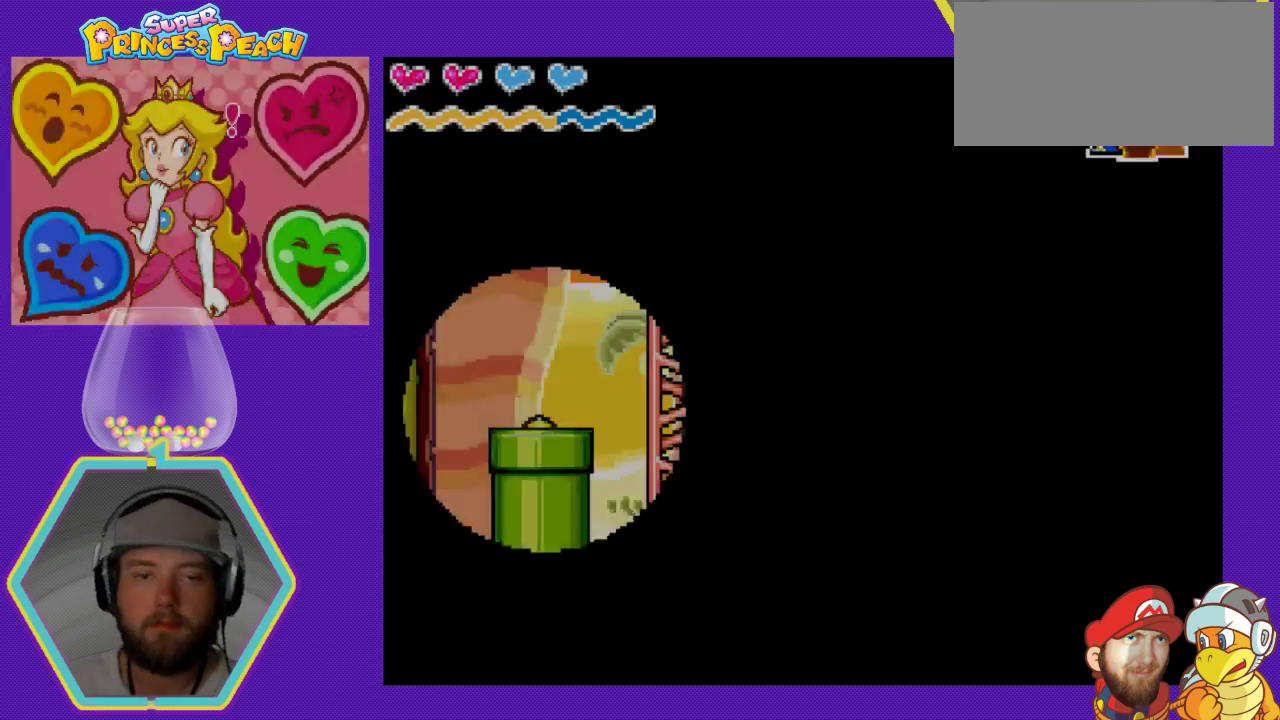
{"buttons": [], "events": []}
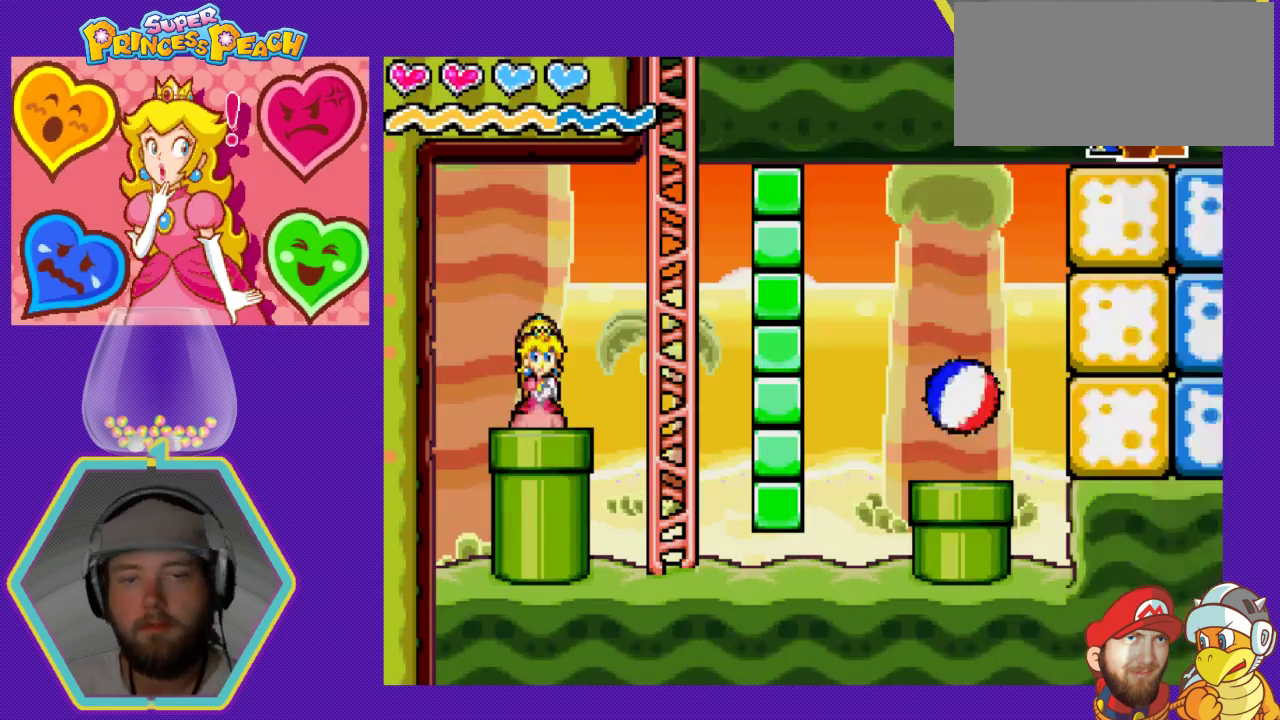
{"buttons": ["DPAD_RIGHT"], "events": [[433, "DPAD_RIGHT", "down"]]}
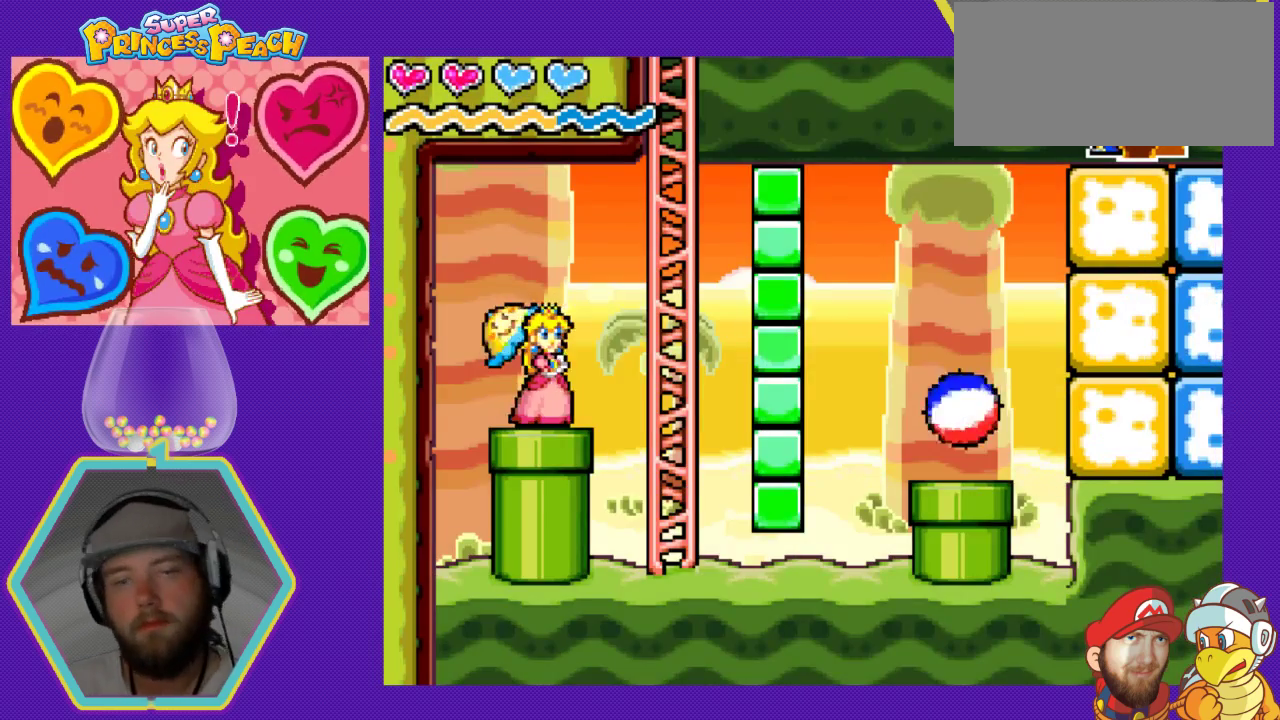
{"buttons": ["DPAD_RIGHT"], "events": []}
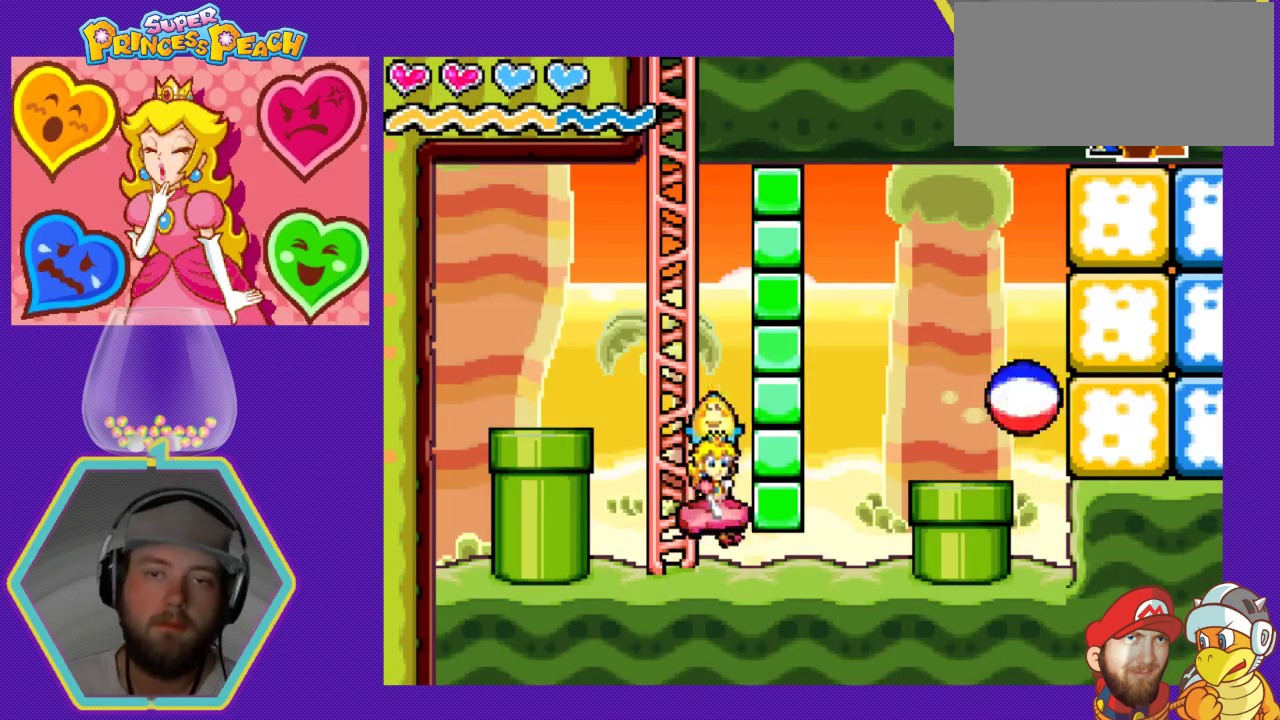
{"buttons": [], "events": [[33, "DPAD_RIGHT", "up"], [267, "DPAD_RIGHT", "down"], [500, "DPAD_RIGHT", "up"]]}
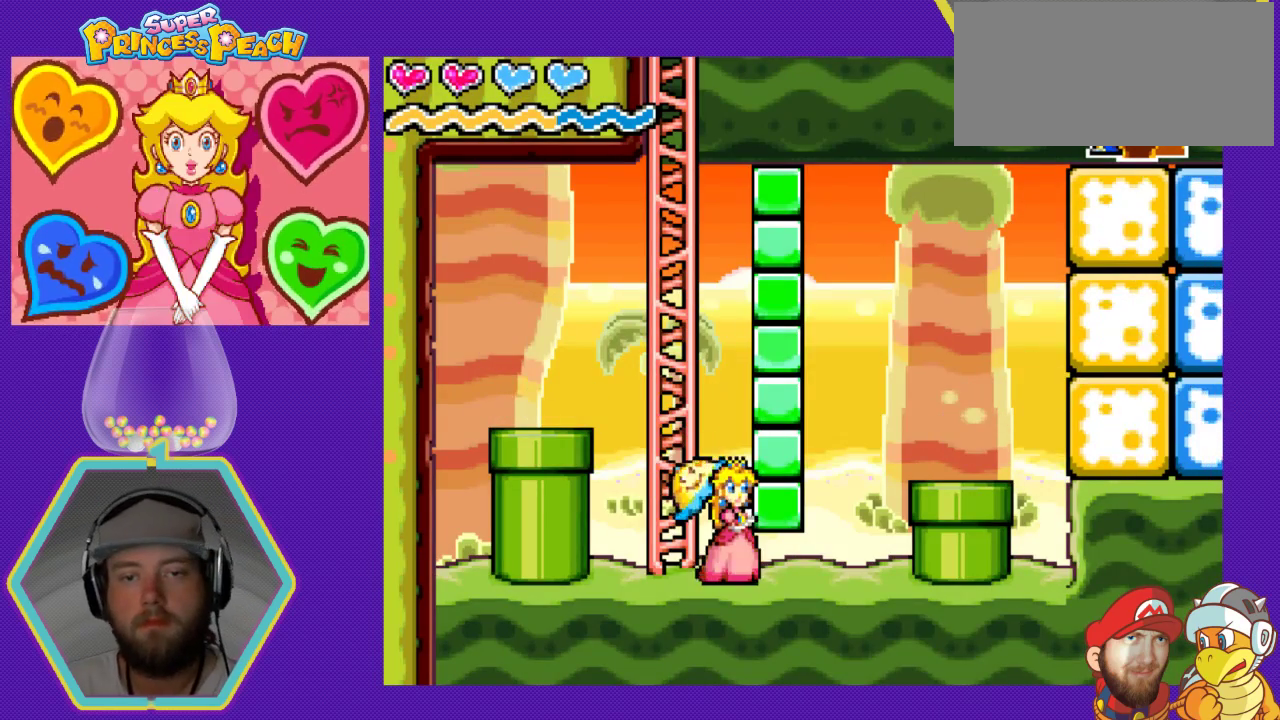
{"buttons": ["DPAD_LEFT"], "events": [[133, "DPAD_LEFT", "down"]]}
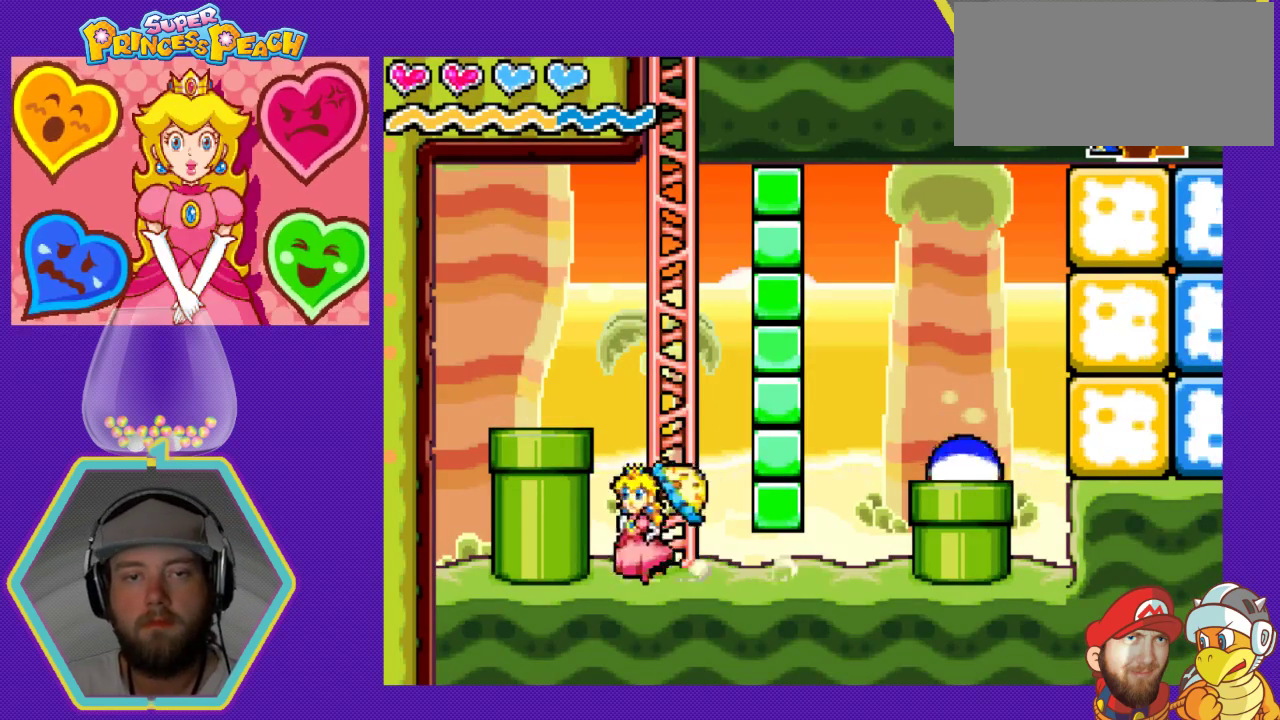
{"buttons": ["DPAD_RIGHT"], "events": [[33, "DPAD_LEFT", "up"], [200, "DPAD_RIGHT", "down"]]}
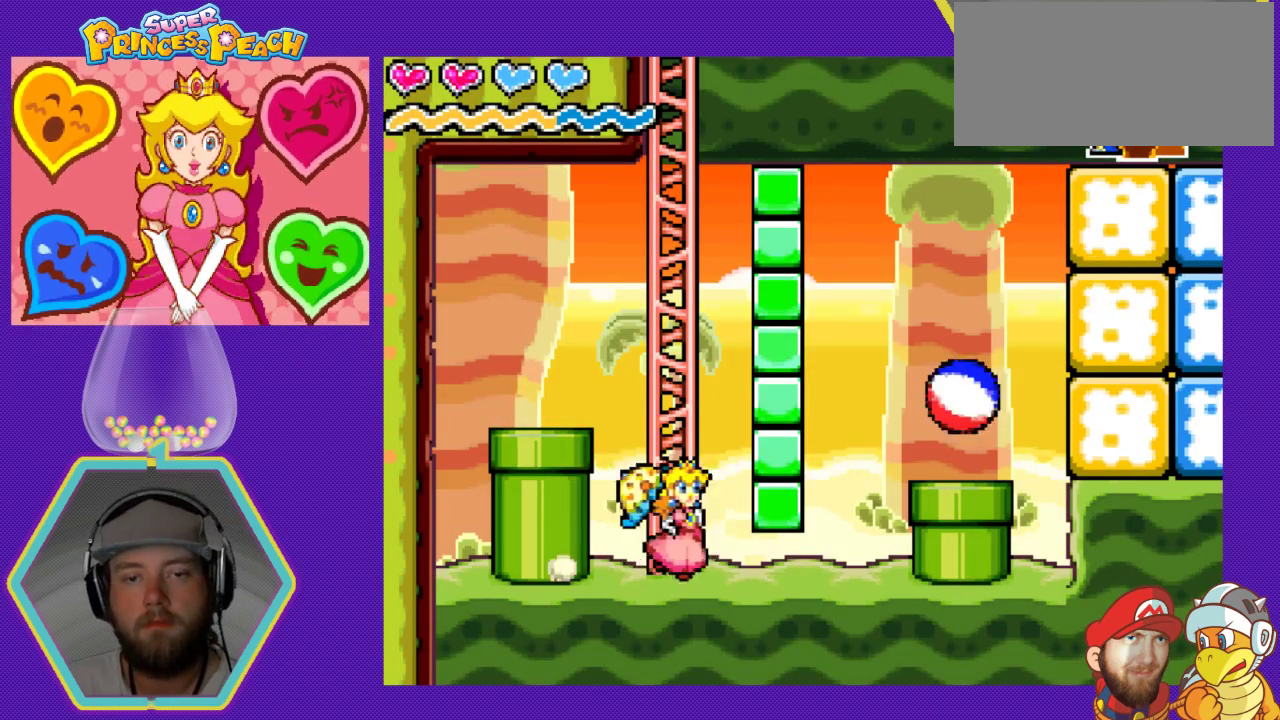
{"buttons": ["A", "DPAD_RIGHT"], "events": [[100, "DPAD_DOWN", "down"], [133, "DPAD_RIGHT", "up"], [333, "DPAD_DOWN", "up"], [500, "A", "down"], [500, "DPAD_RIGHT", "down"]]}
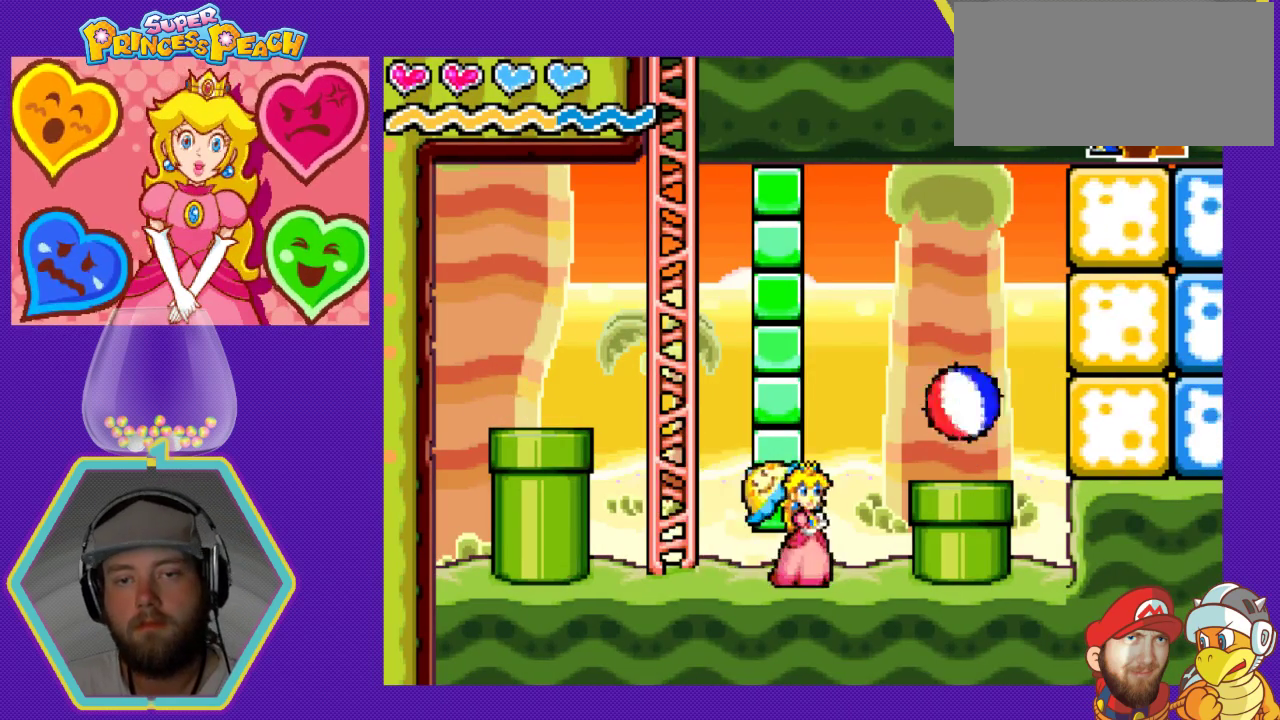
{"buttons": [], "events": [[133, "A", "up"], [367, "DPAD_RIGHT", "up"]]}
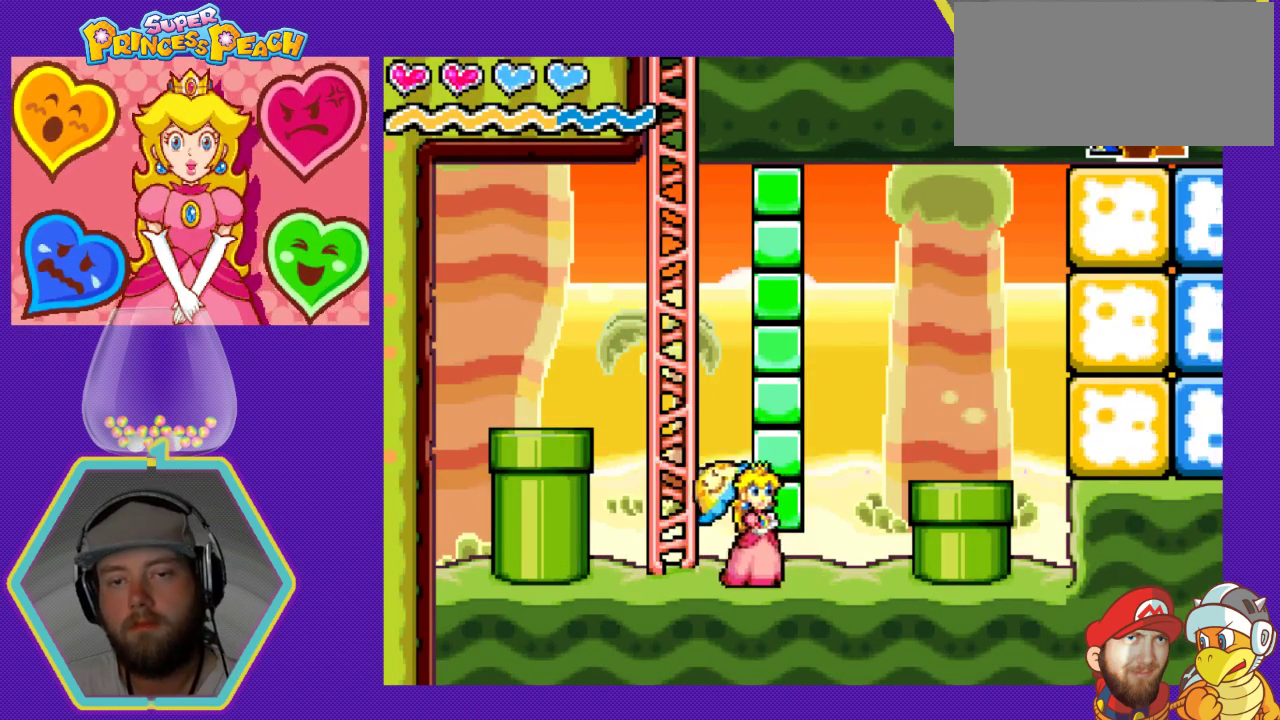
{"buttons": [], "events": [[33, "DPAD_LEFT", "down"], [467, "DPAD_LEFT", "up"]]}
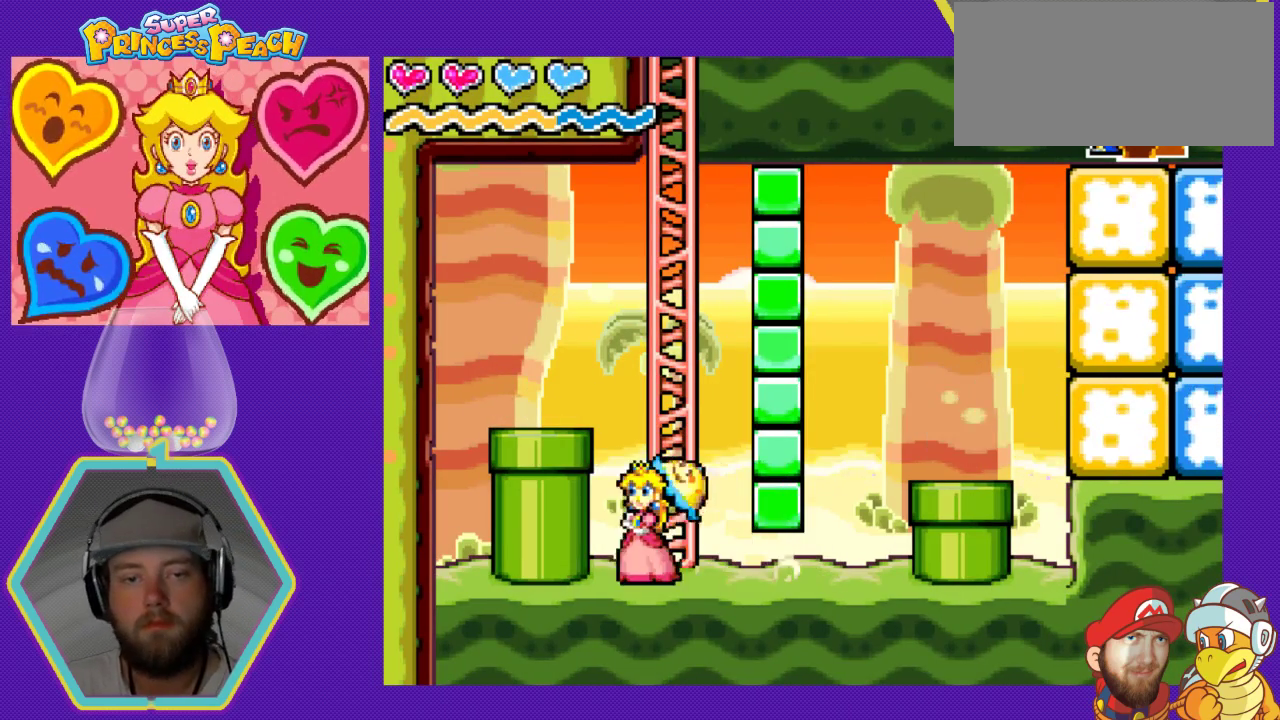
{"buttons": ["DPAD_RIGHT"], "events": [[233, "DPAD_RIGHT", "down"]]}
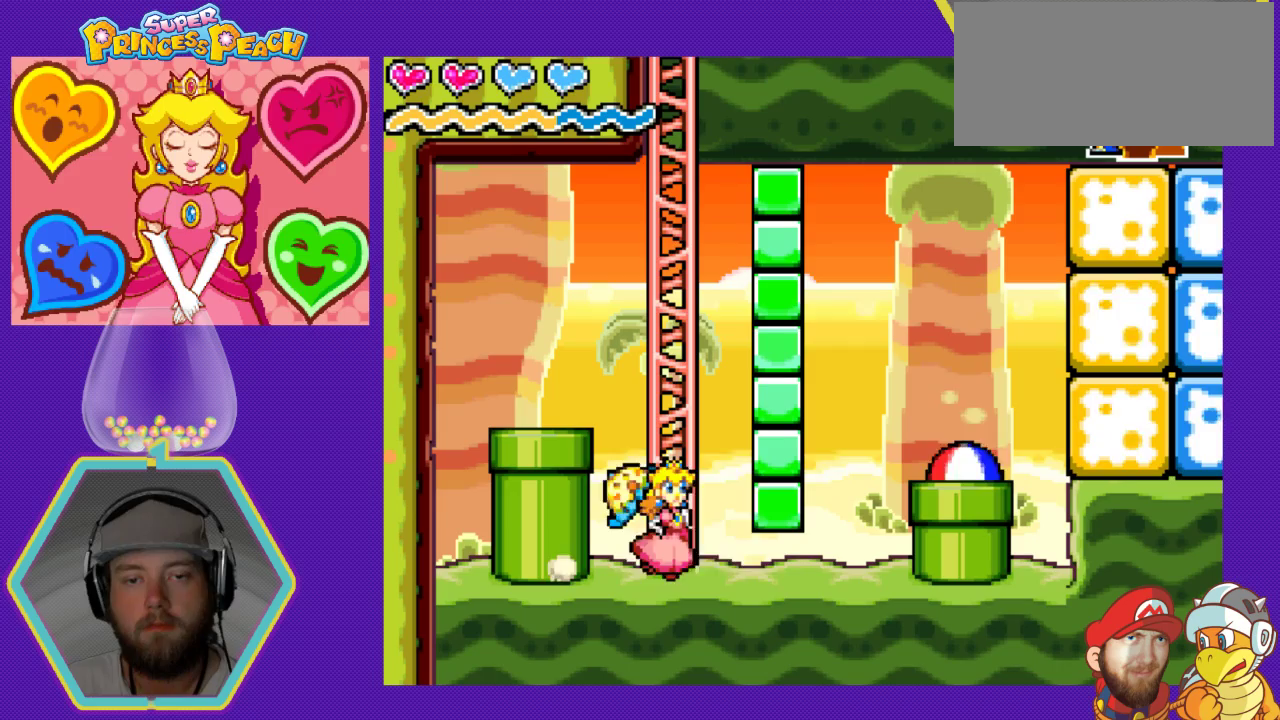
{"buttons": ["DPAD_DOWN"], "events": [[167, "DPAD_DOWN", "down"], [200, "DPAD_RIGHT", "up"]]}
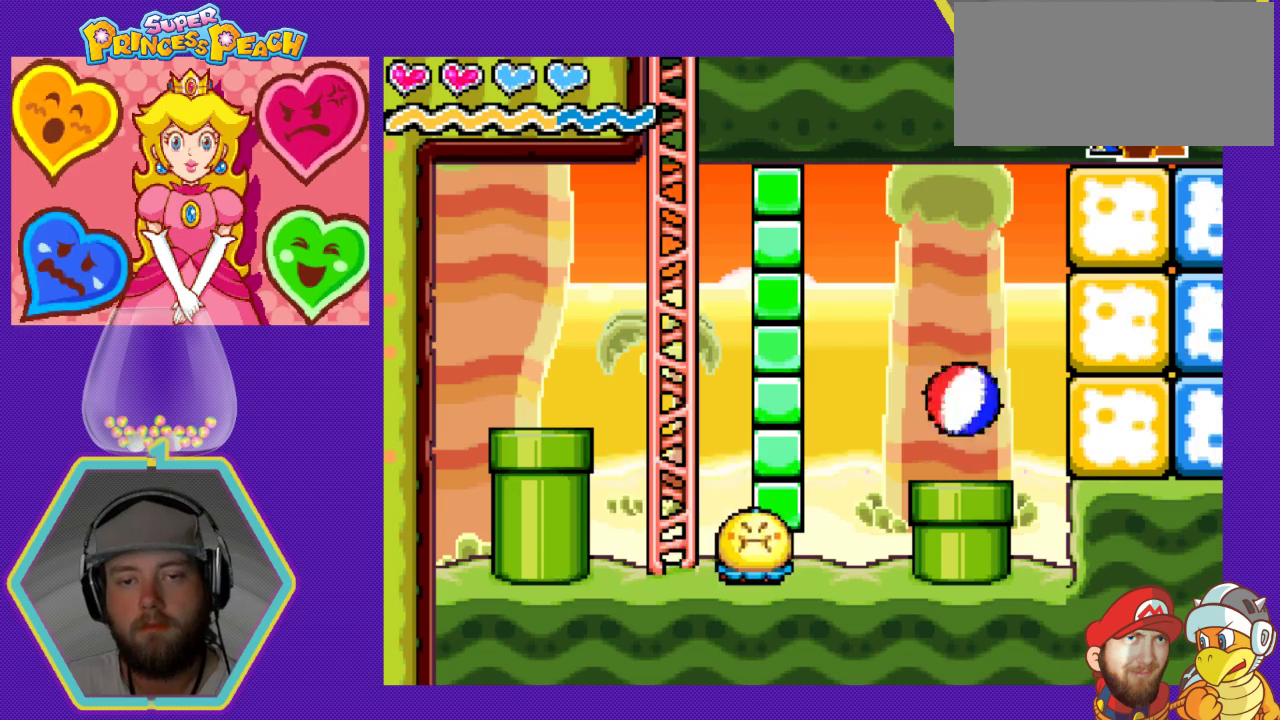
{"buttons": ["DPAD_LEFT"], "events": [[233, "DPAD_DOWN", "up"], [367, "DPAD_LEFT", "down"]]}
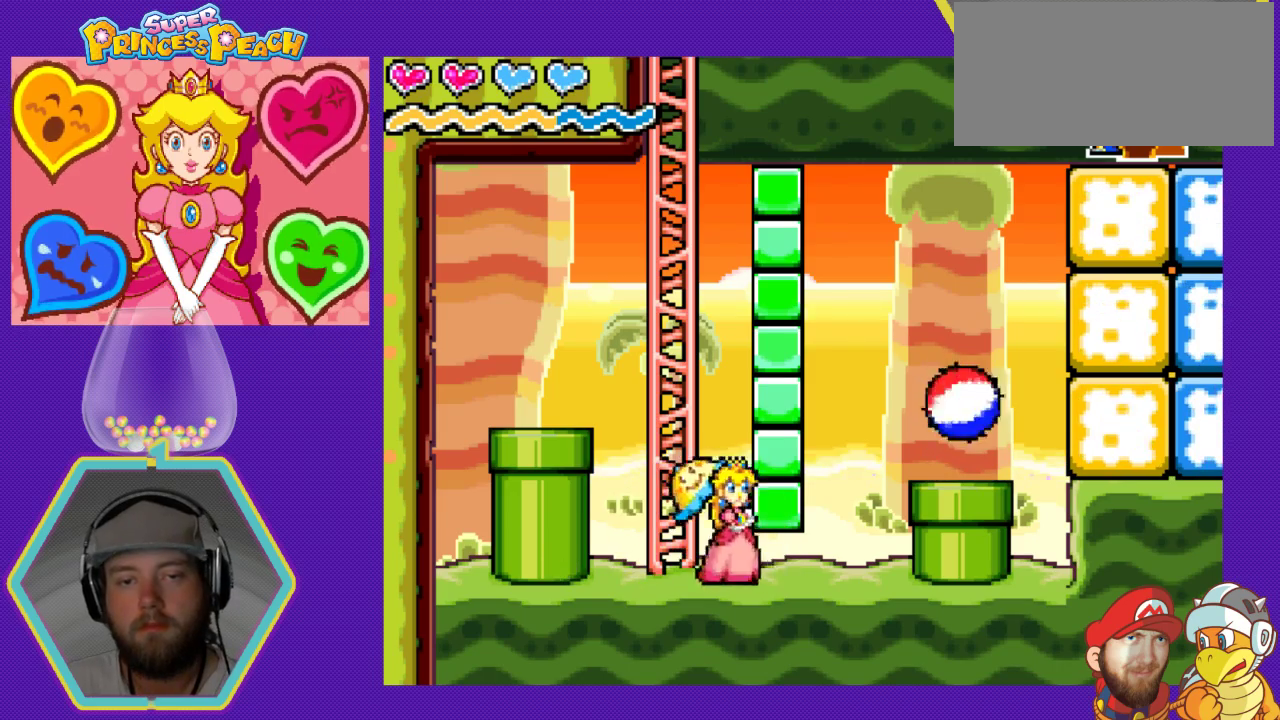
{"buttons": [], "events": [[233, "DPAD_LEFT", "up"]]}
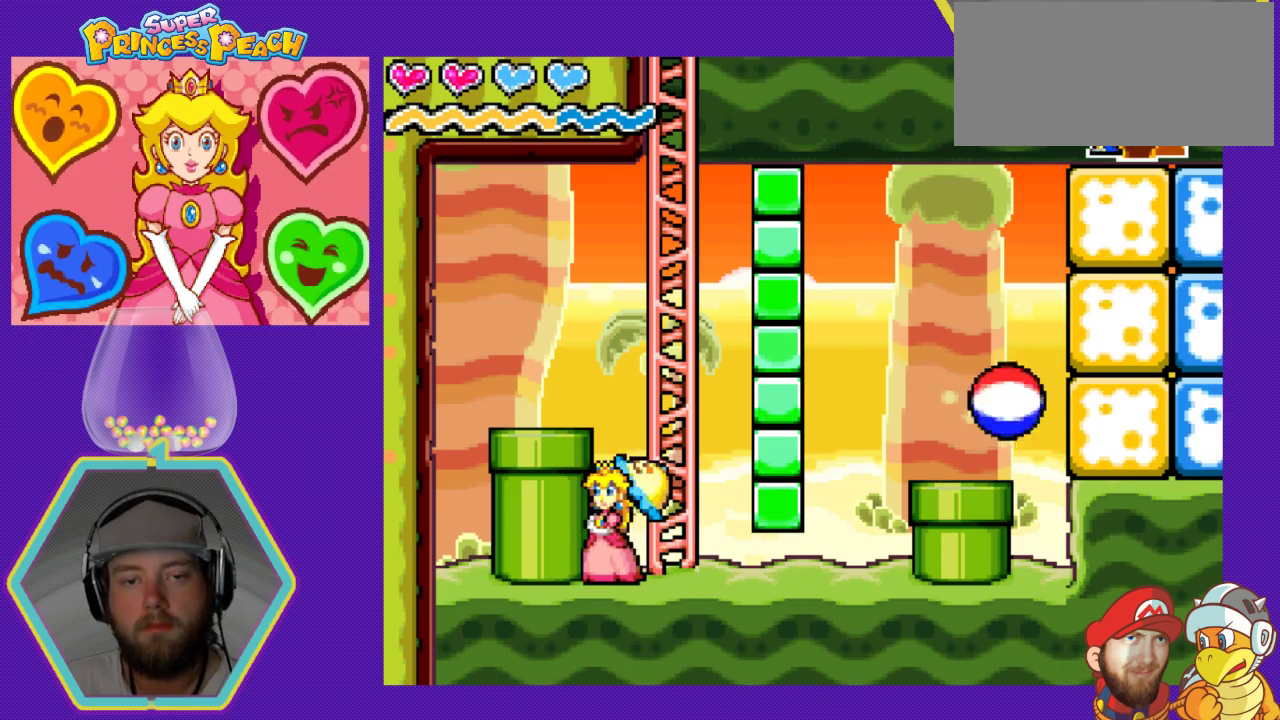
{"buttons": ["DPAD_RIGHT"], "events": [[100, "DPAD_RIGHT", "down"]]}